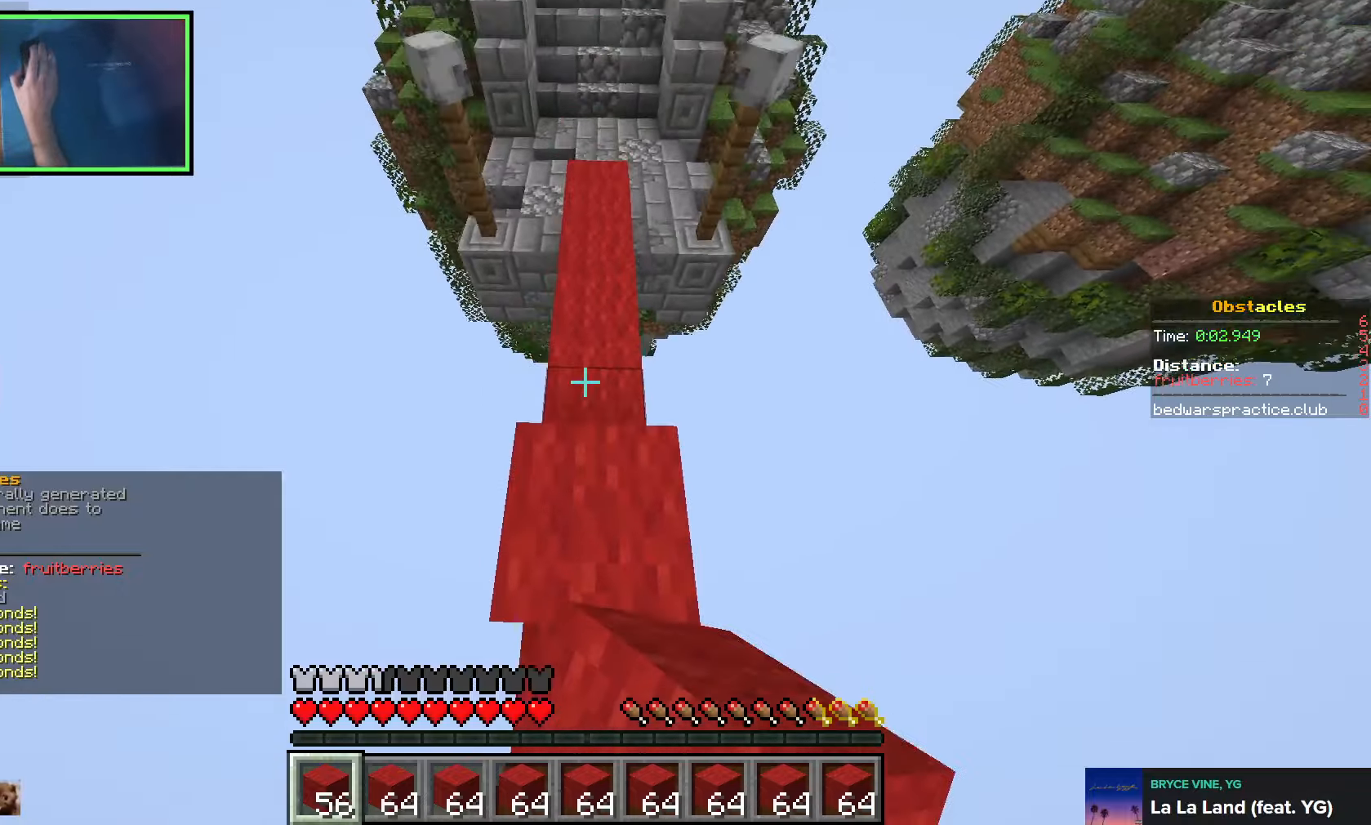
Gameplay with keyboard; each line is a JSON object with the keys held at the frame after it. "events" lists presses ("down") and releases ("up") of "a", "ctrl", "d", "q", "s", "shift", "space" and "w" between this image and that frame as [ms after this image, input, new state], when the widget could be followed in between. No other keys are recorded. Mouse input is not recorded. Not read: e.
{"keys": ["d", "w"], "events": [[66, "space", "down"], [200, "space", "up"], [300, "d", "down"]]}
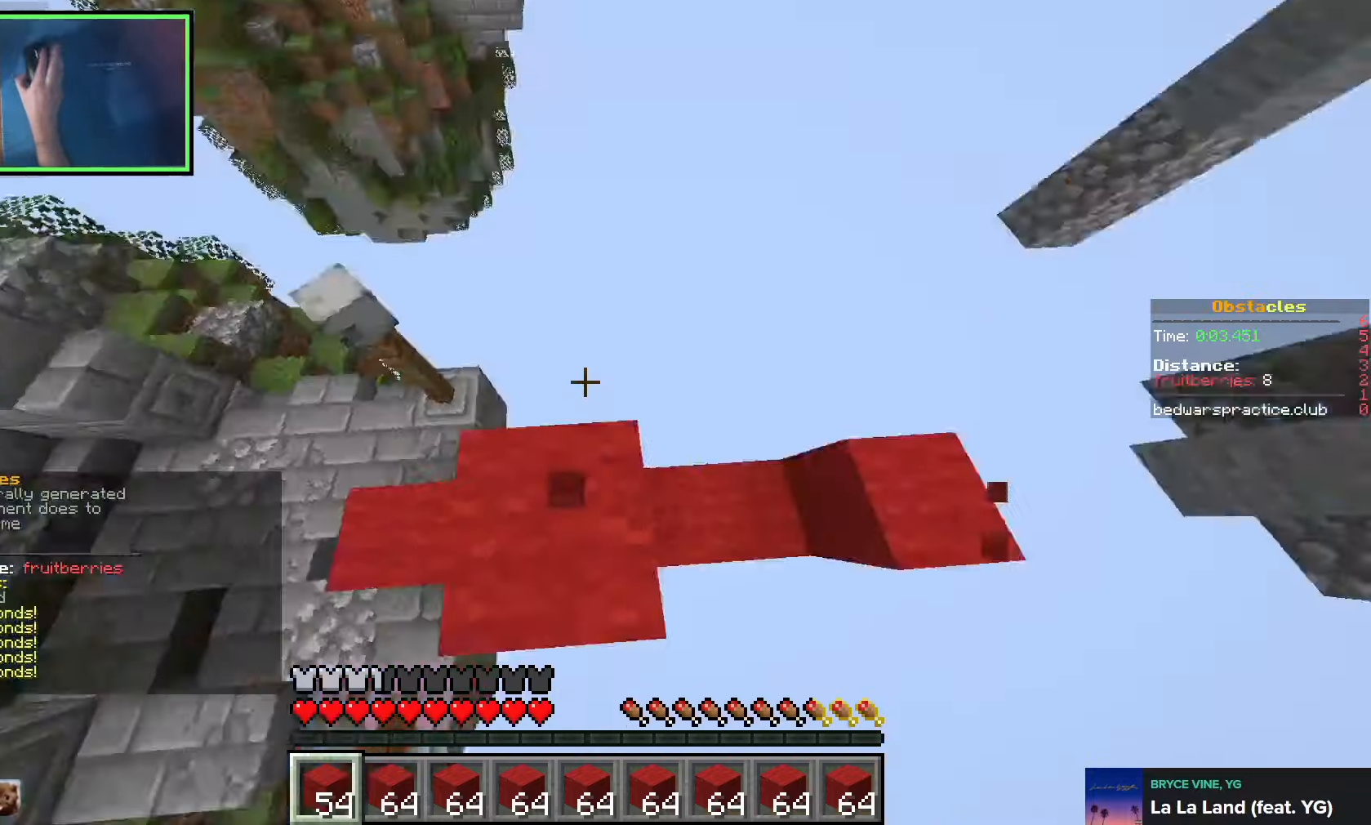
{"keys": ["d", "w"], "events": [[133, "d", "up"], [316, "space", "down"], [466, "space", "up"], [500, "d", "down"]]}
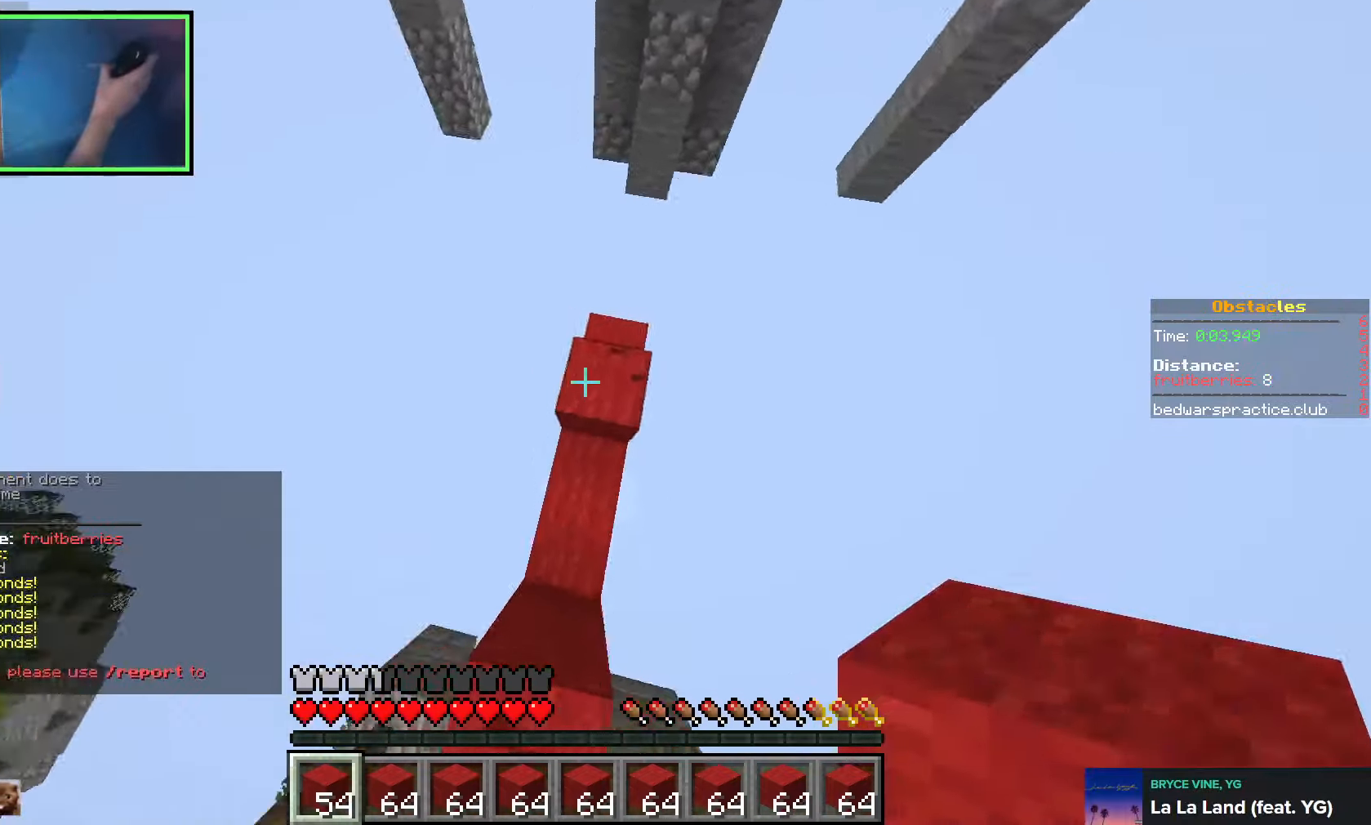
{"keys": ["d", "s"], "events": [[116, "w", "up"], [266, "s", "down"], [316, "space", "down"], [500, "space", "up"]]}
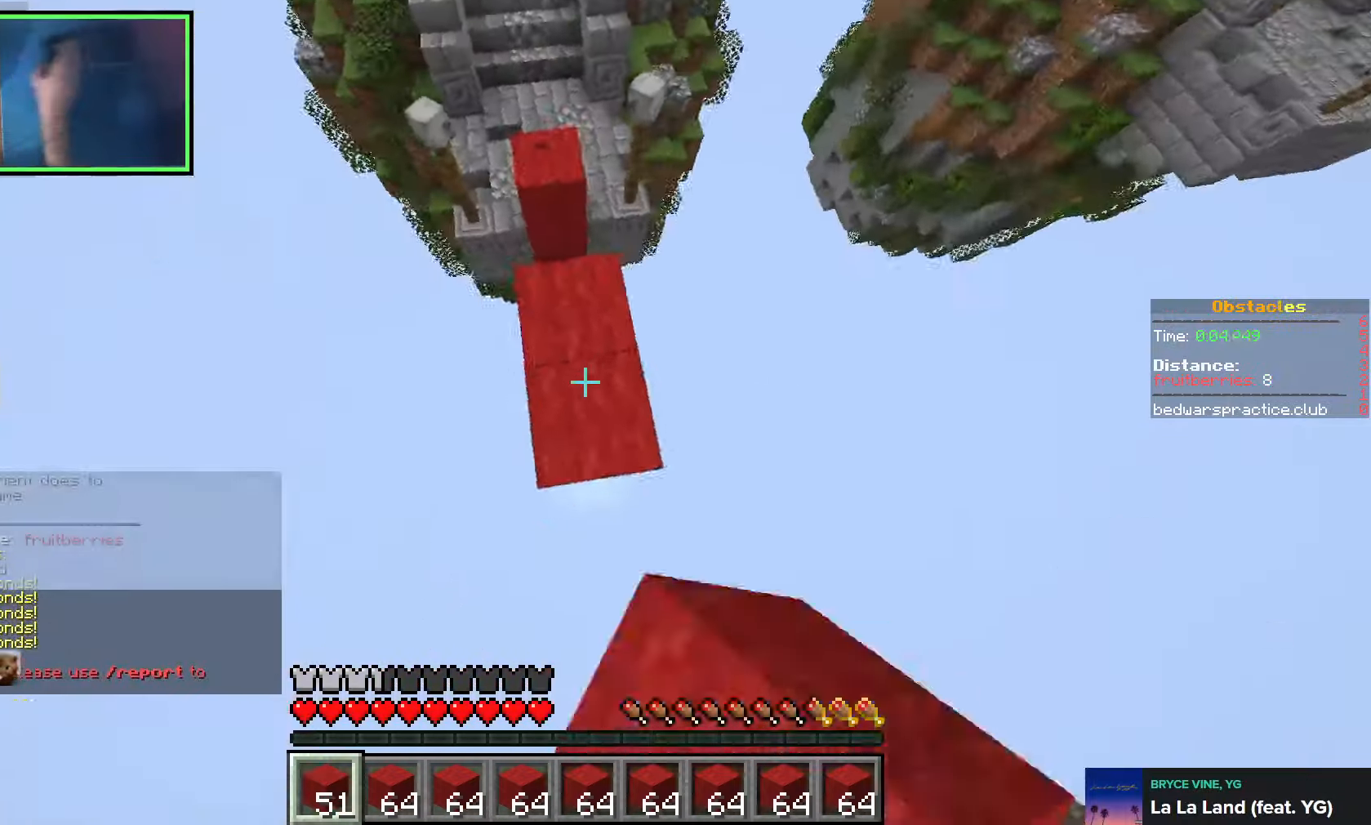
{"keys": ["space"], "events": [[83, "s", "up"], [116, "d", "up"], [183, "a", "down"], [200, "w", "down"], [300, "space", "down"], [350, "a", "up"], [366, "w", "up"]]}
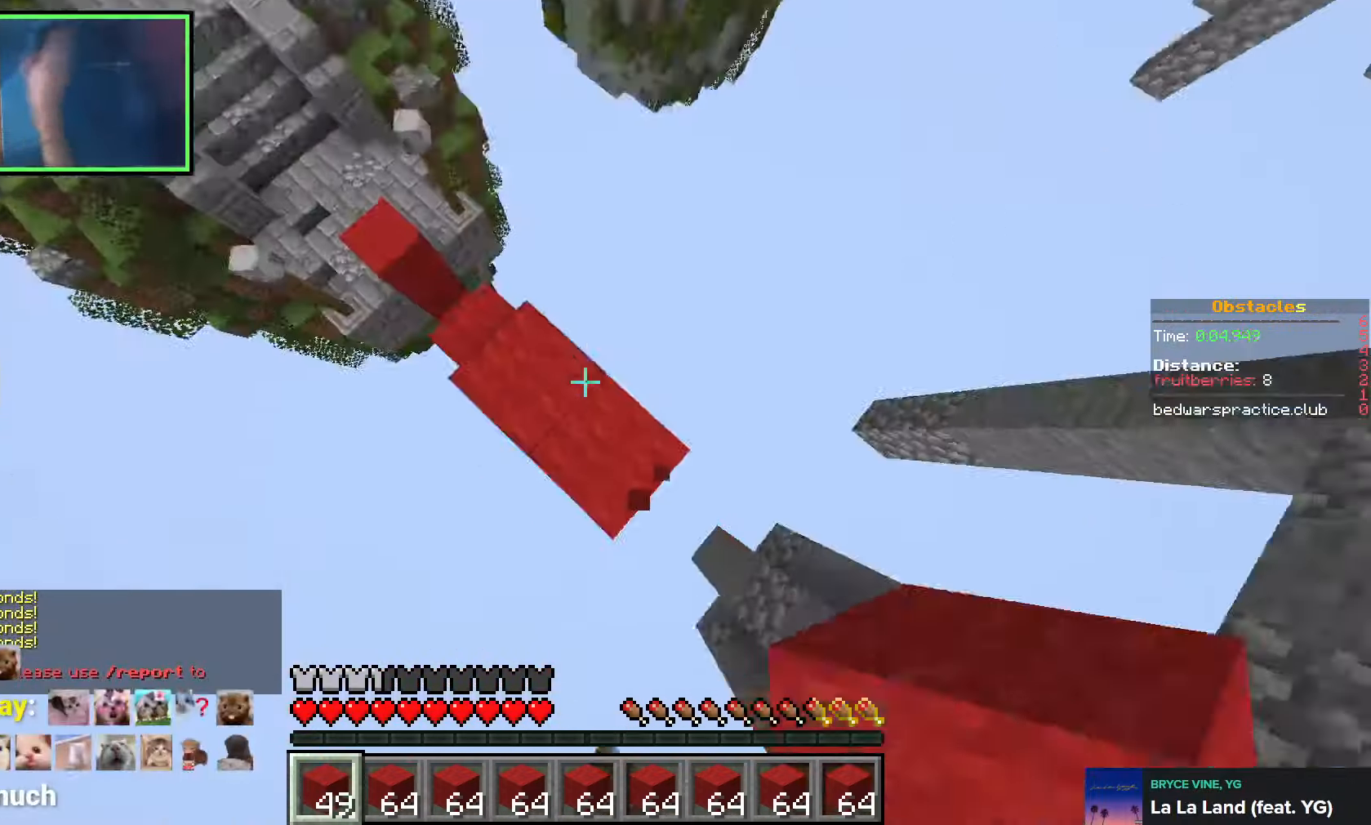
{"keys": ["space", "w"], "events": [[33, "d", "down"], [83, "space", "up"], [116, "w", "down"], [233, "d", "up"], [416, "space", "down"]]}
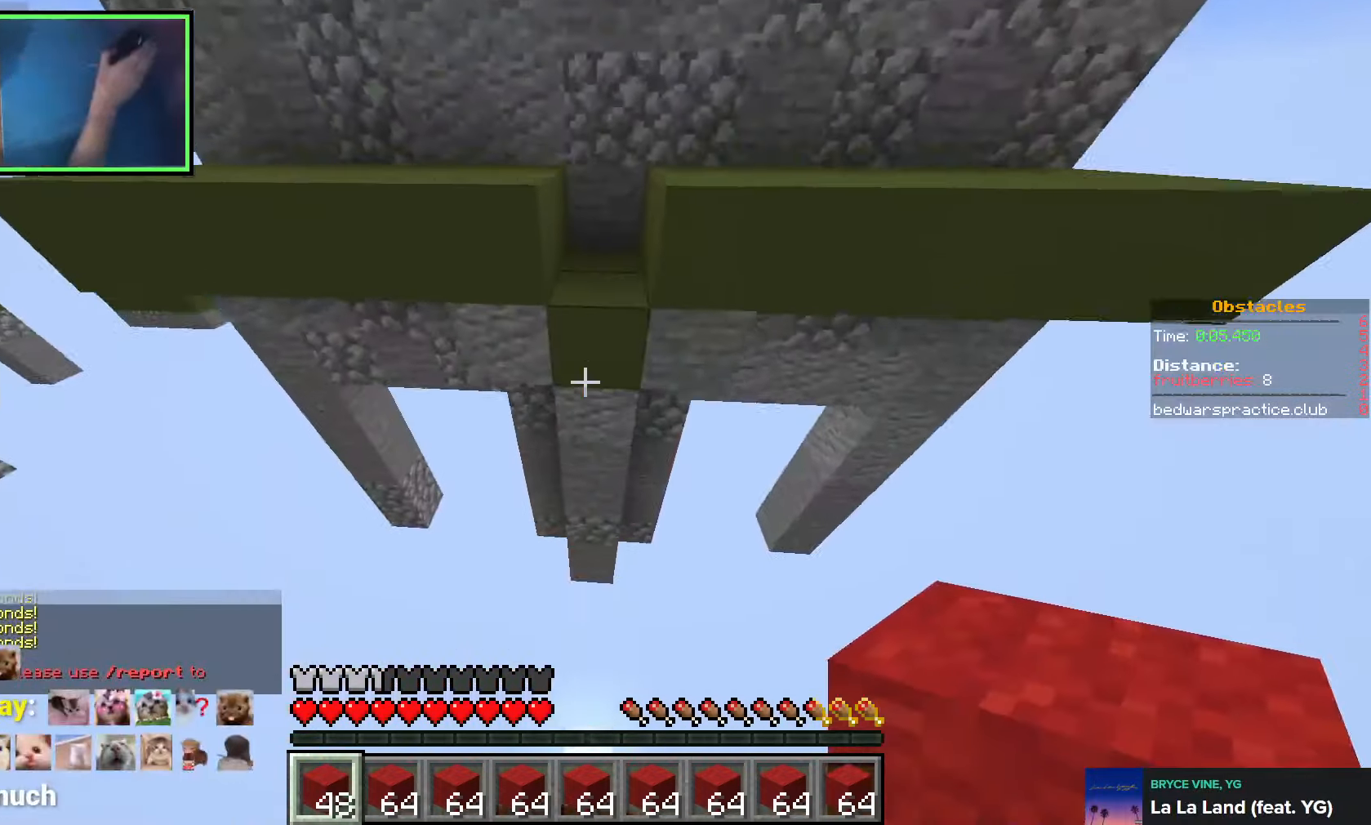
{"keys": ["d", "space", "w"], "events": [[33, "space", "up"], [250, "d", "down"], [333, "space", "down"]]}
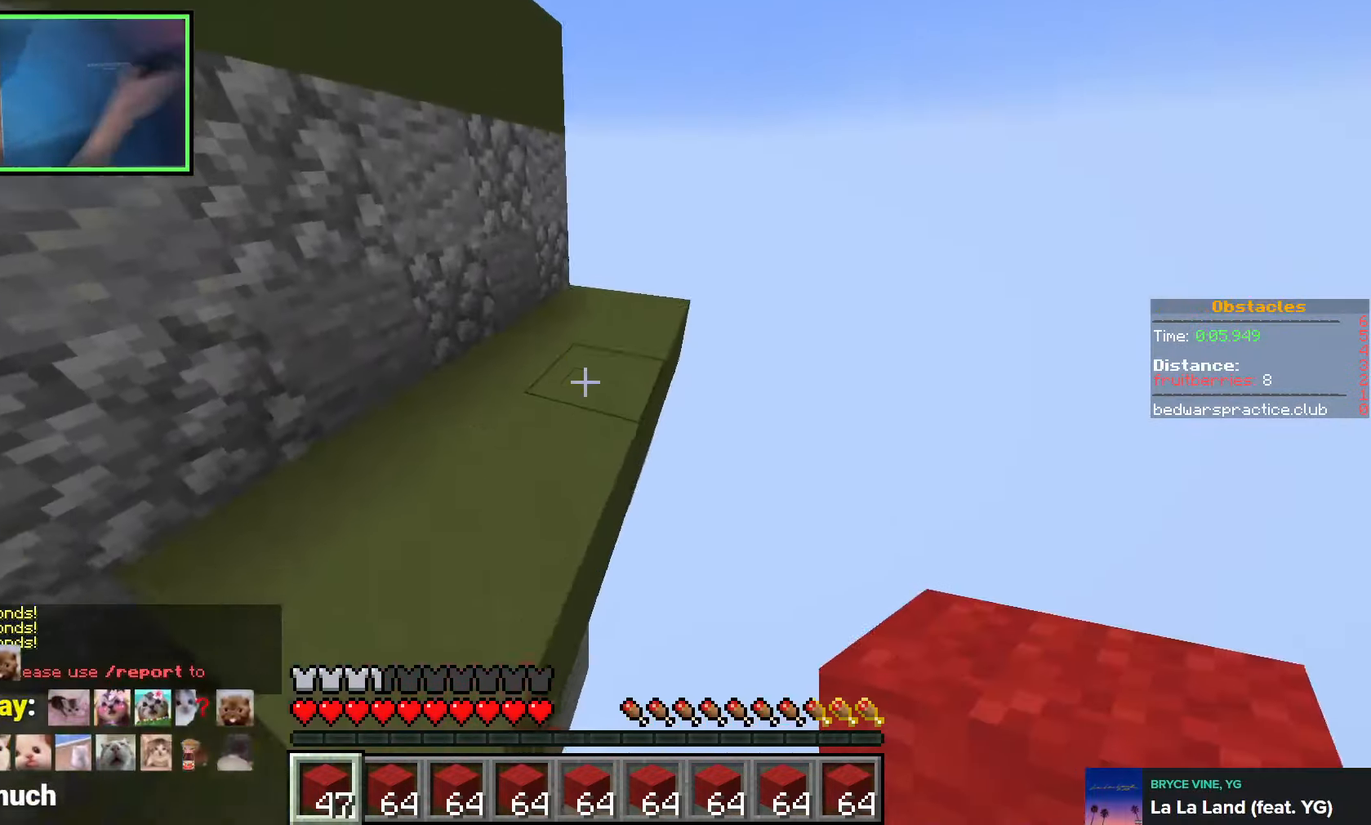
{"keys": ["d", "space", "w"], "events": [[50, "d", "up"], [50, "space", "up"], [66, "a", "down"], [83, "a", "up"], [83, "d", "down"], [200, "d", "up"], [216, "space", "down"], [266, "d", "down"]]}
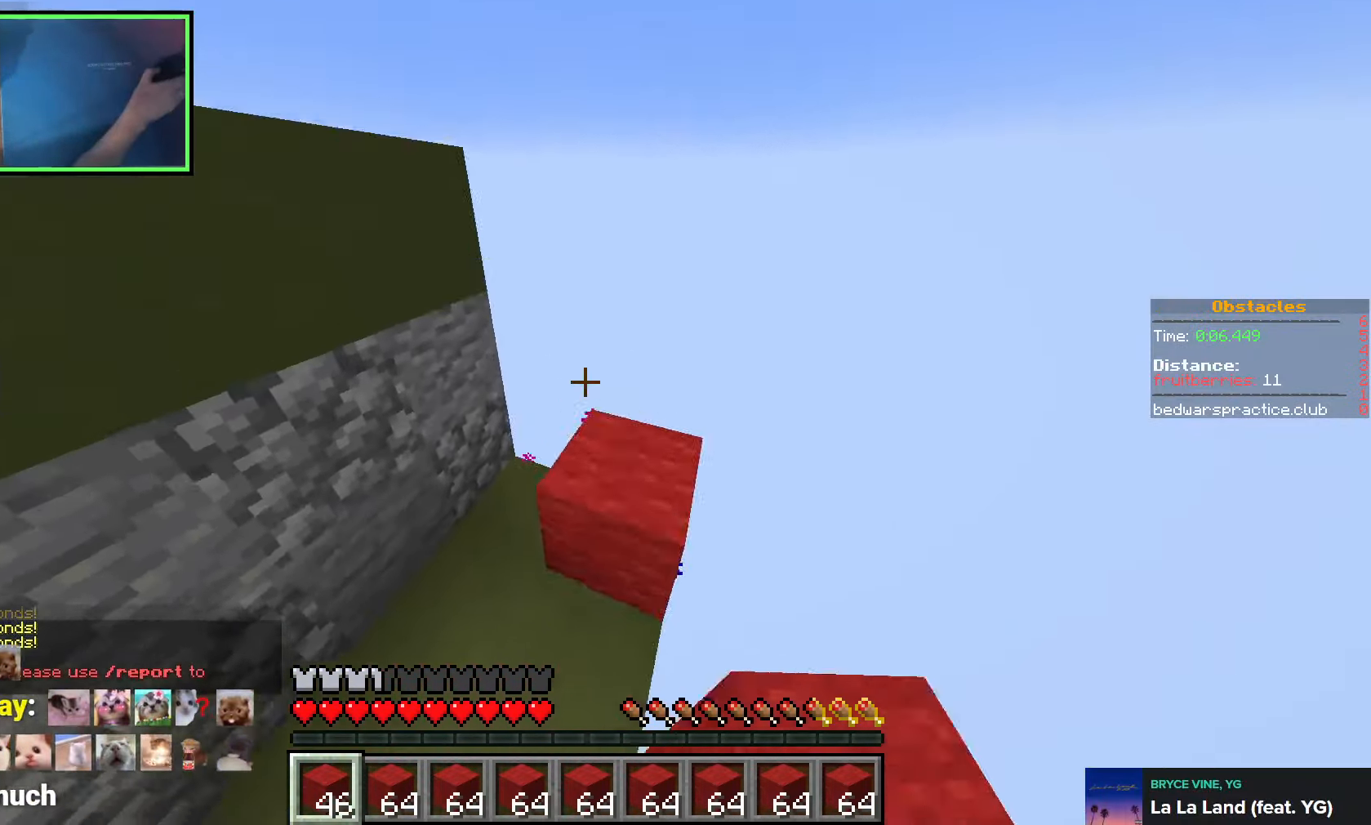
{"keys": ["d"], "events": [[16, "space", "up"], [83, "d", "up"], [183, "a", "down"], [183, "space", "down"], [316, "w", "up"], [366, "space", "up"], [400, "a", "up"], [483, "d", "down"]]}
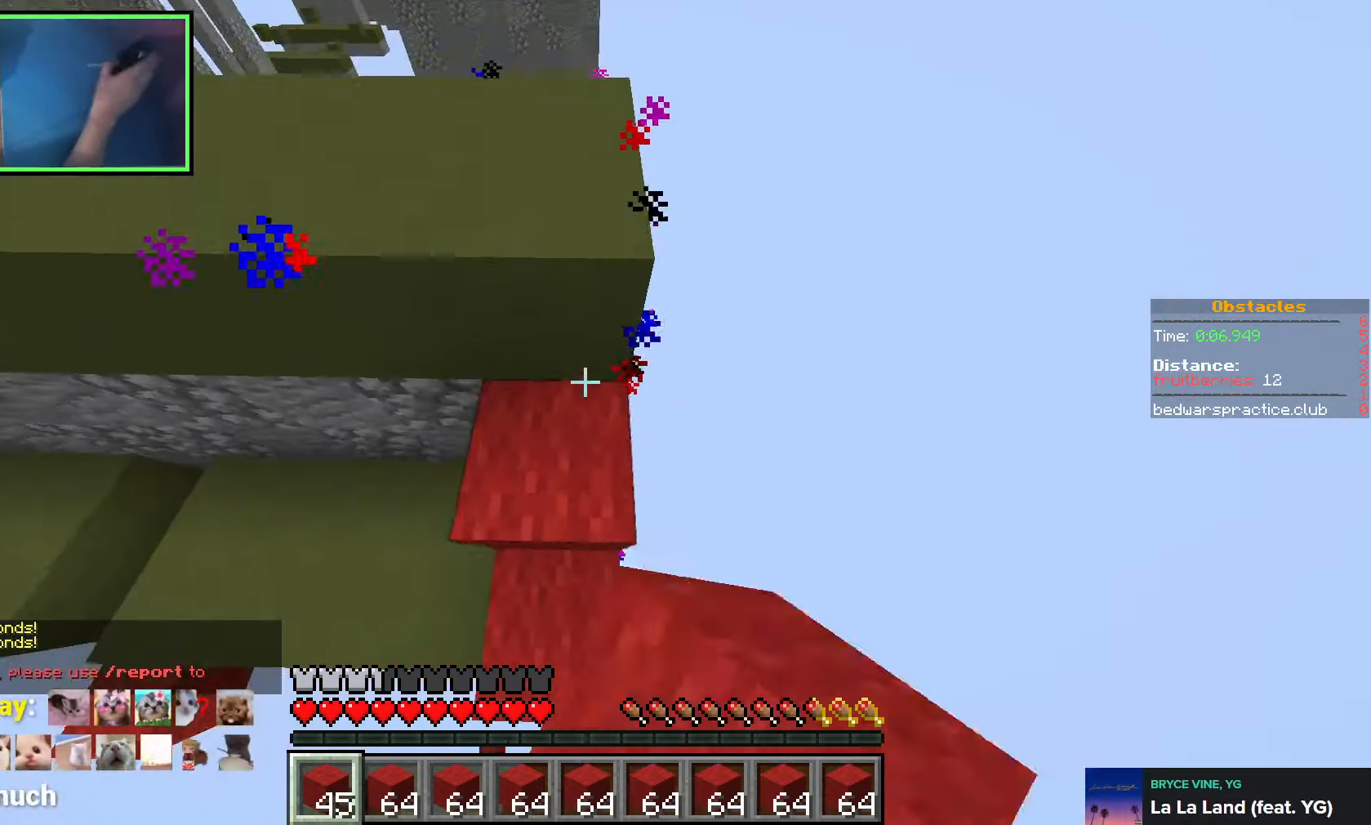
{"keys": ["w"], "events": [[33, "d", "up"], [116, "space", "down"], [366, "w", "down"], [400, "space", "up"]]}
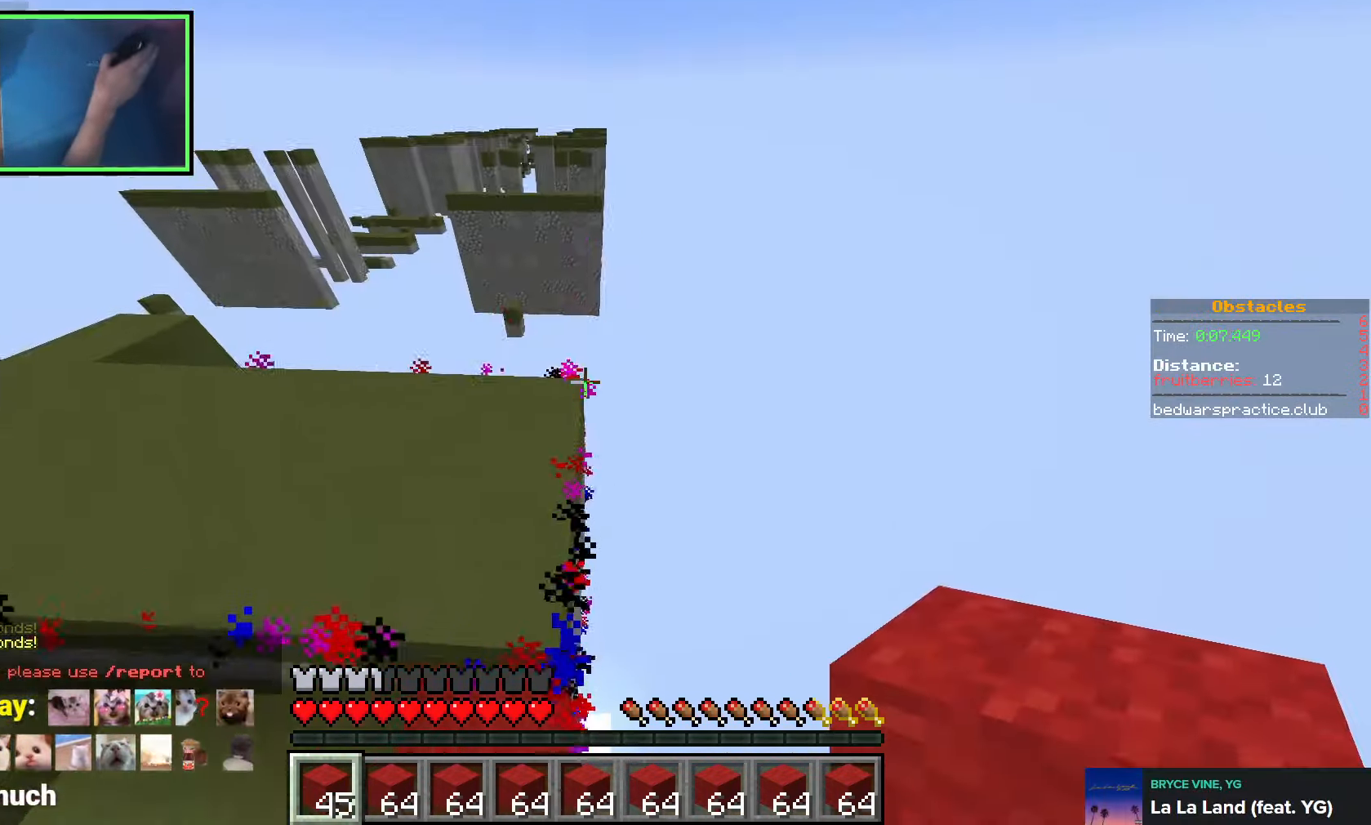
{"keys": ["w"], "events": []}
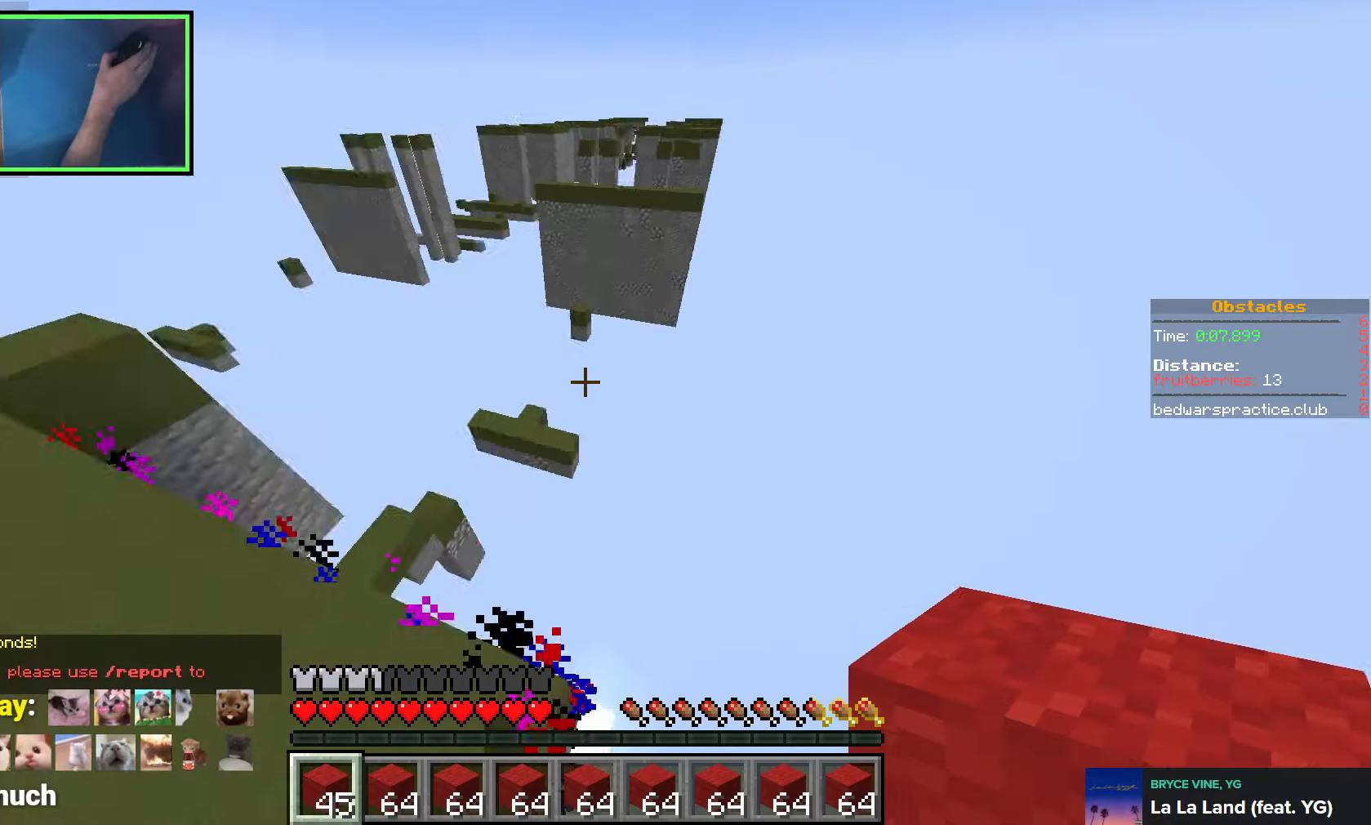
{"keys": ["d", "s"], "events": [[66, "space", "down"], [200, "d", "down"], [283, "w", "up"], [350, "space", "up"], [433, "s", "down"]]}
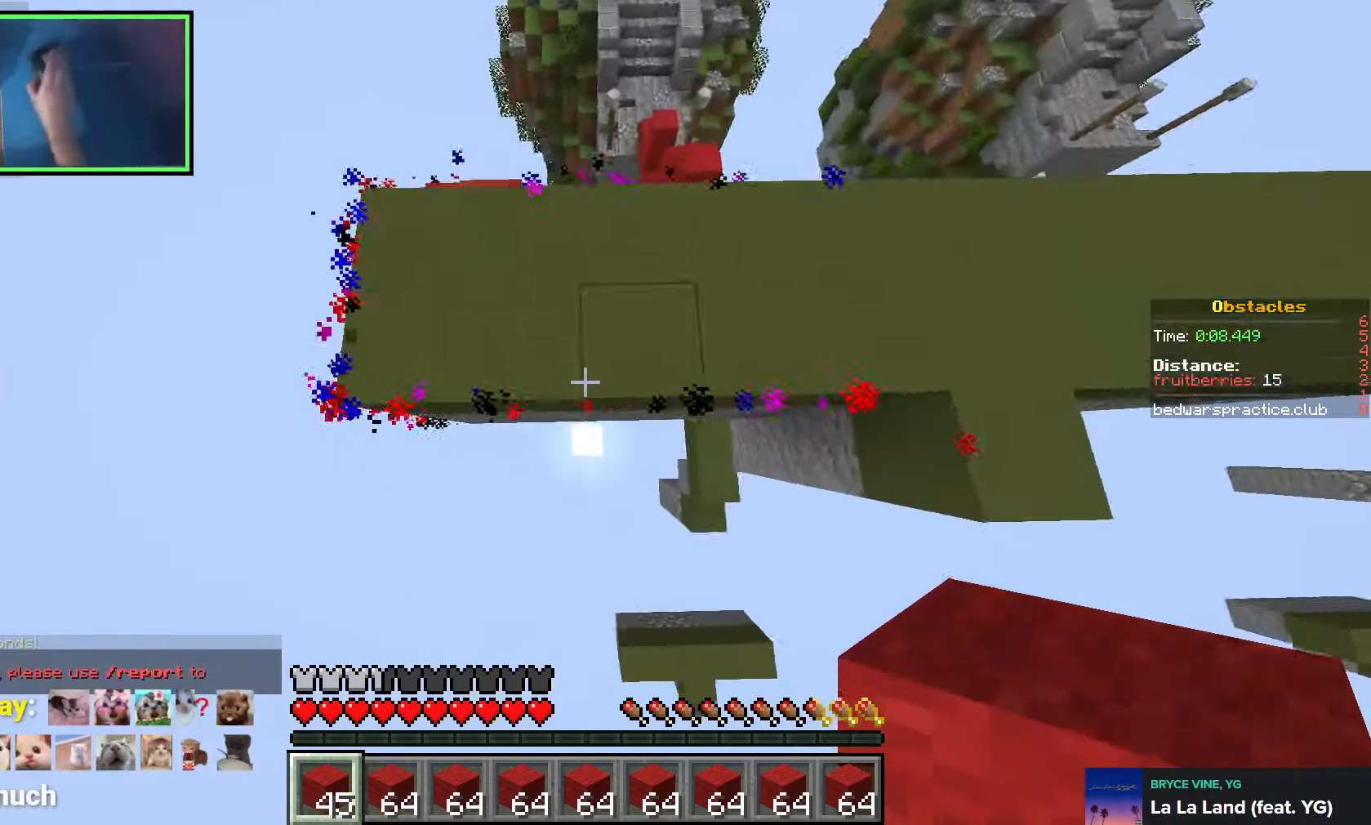
{"keys": ["d"], "events": [[500, "s", "up"]]}
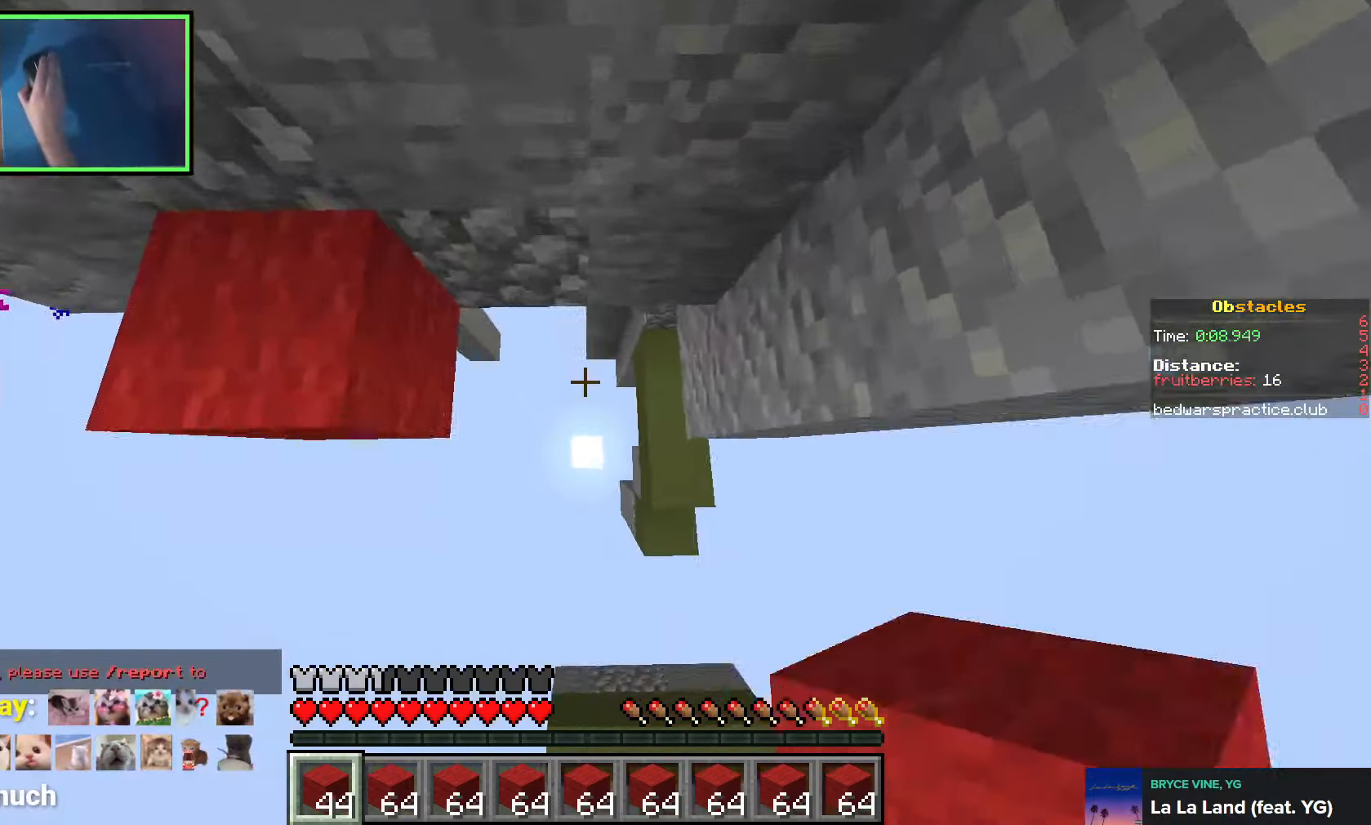
{"keys": ["d", "space", "w"], "events": [[233, "w", "down"], [500, "space", "down"]]}
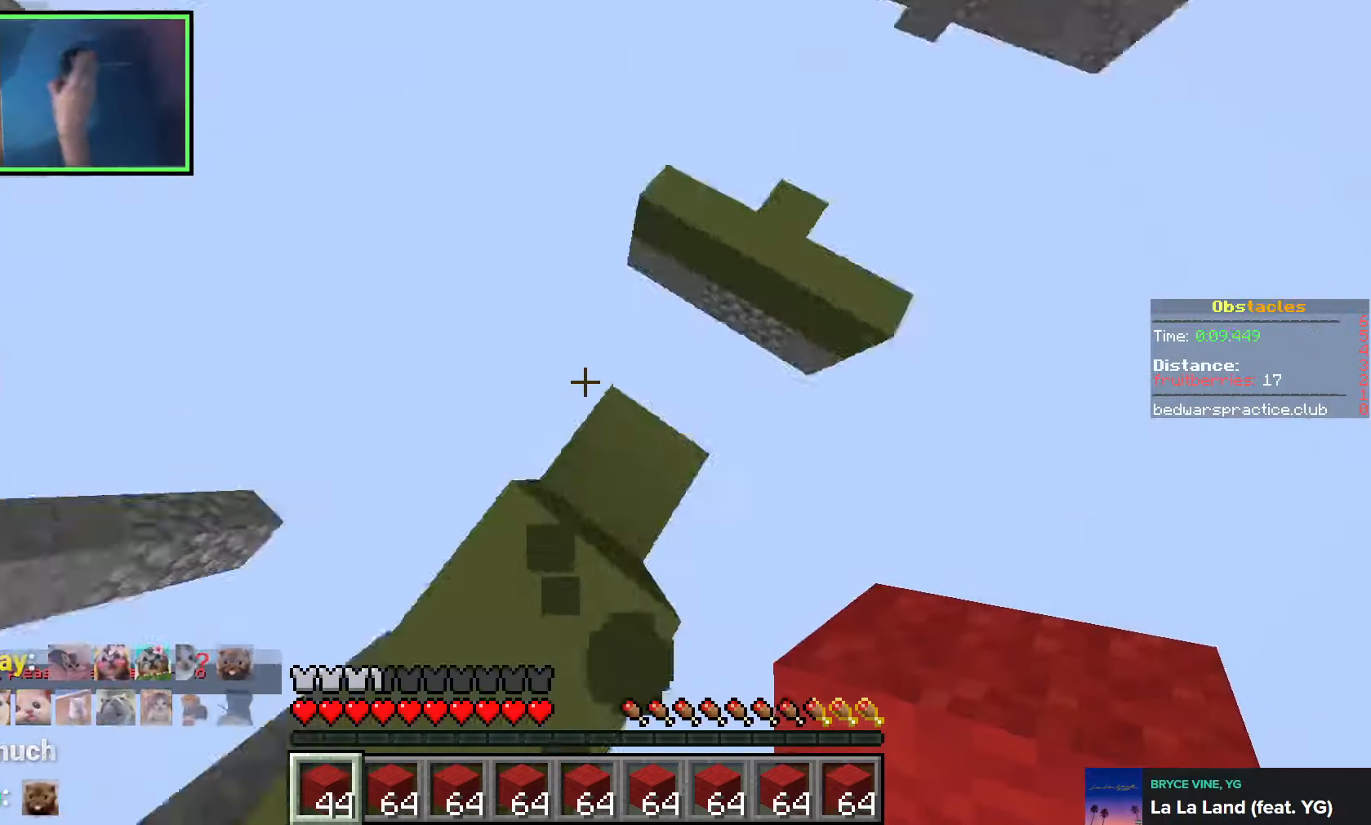
{"keys": ["d", "w"], "events": [[116, "d", "up"], [216, "space", "up"], [450, "d", "down"]]}
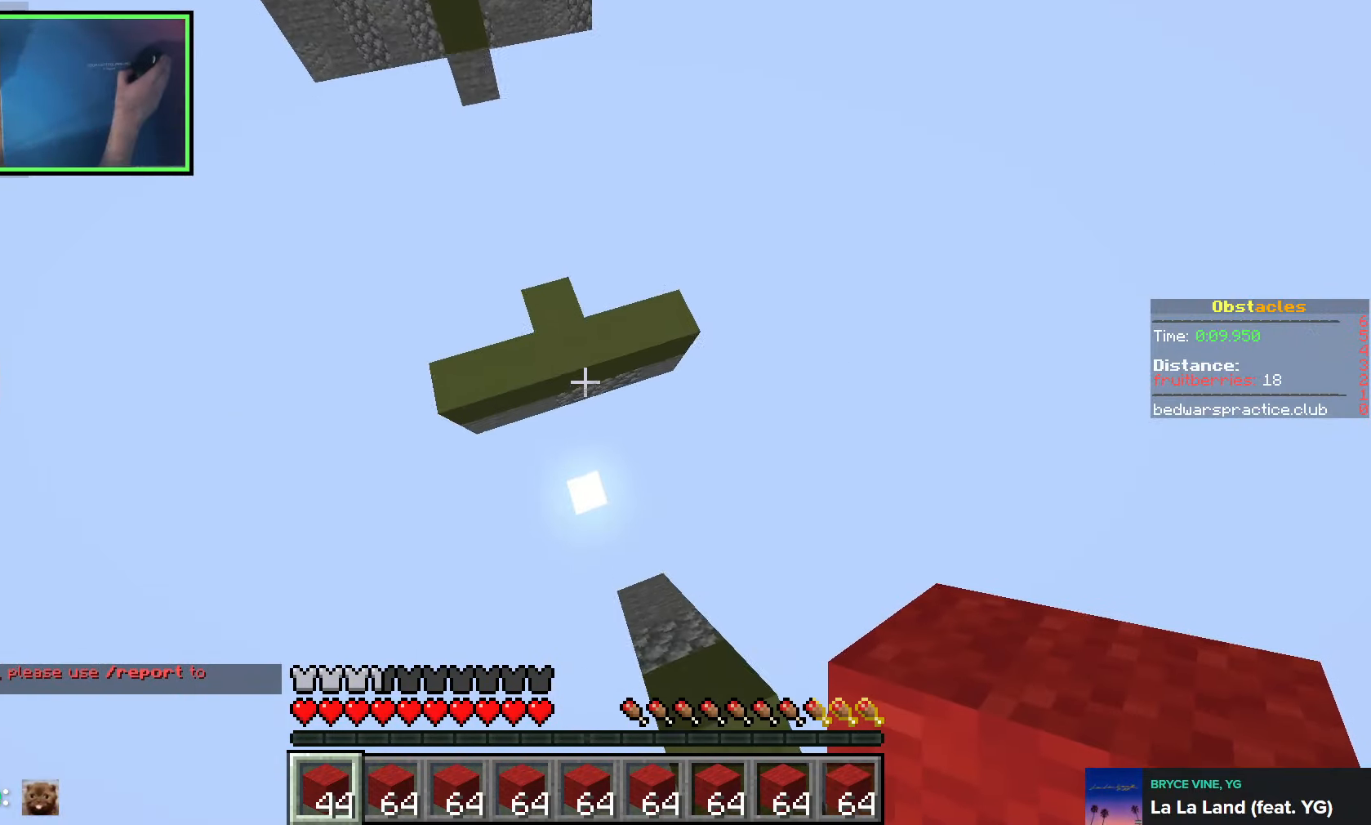
{"keys": ["a", "space", "w"], "events": [[216, "a", "down"], [216, "d", "up"], [283, "space", "down"]]}
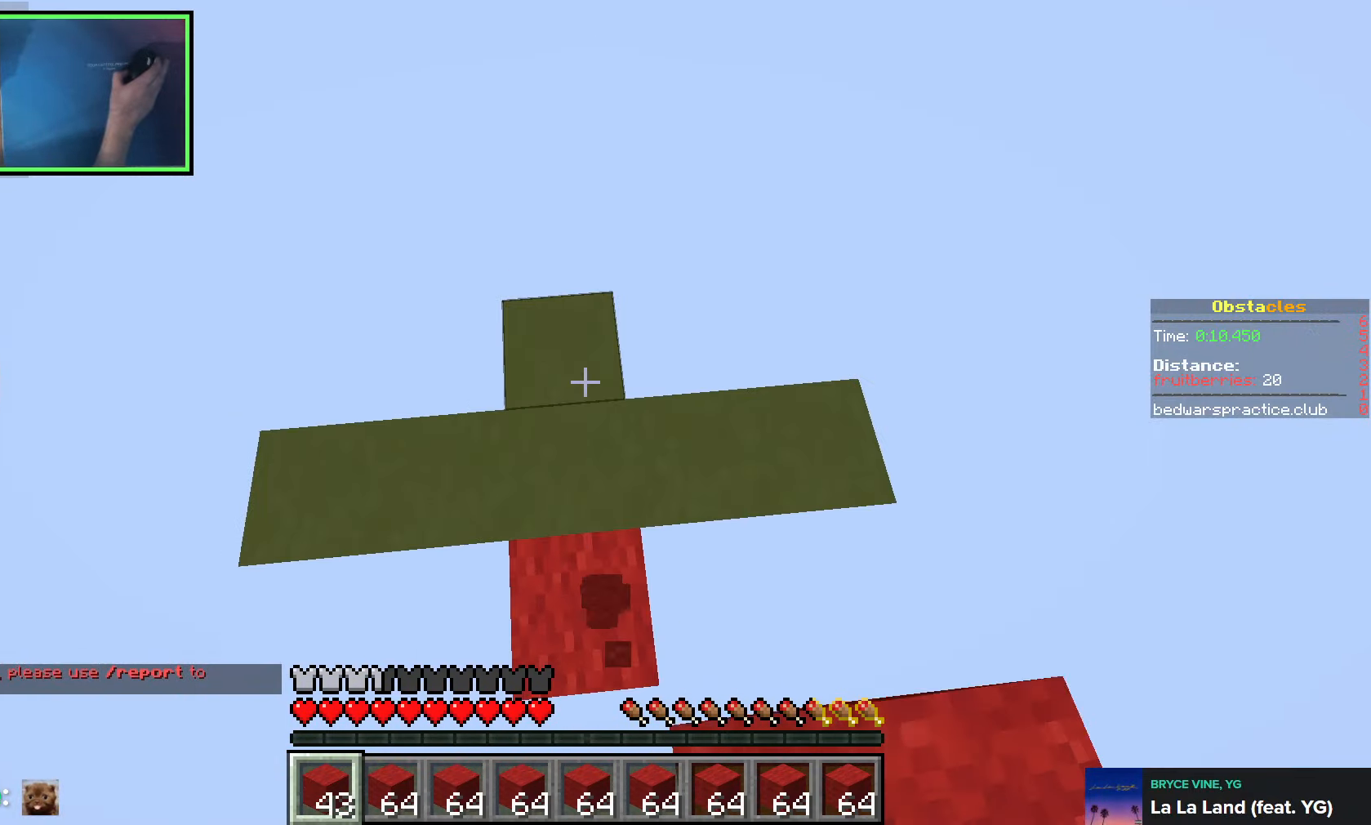
{"keys": ["d", "w"], "events": [[16, "space", "up"], [50, "a", "up"], [166, "space", "down"], [450, "d", "down"], [500, "space", "up"]]}
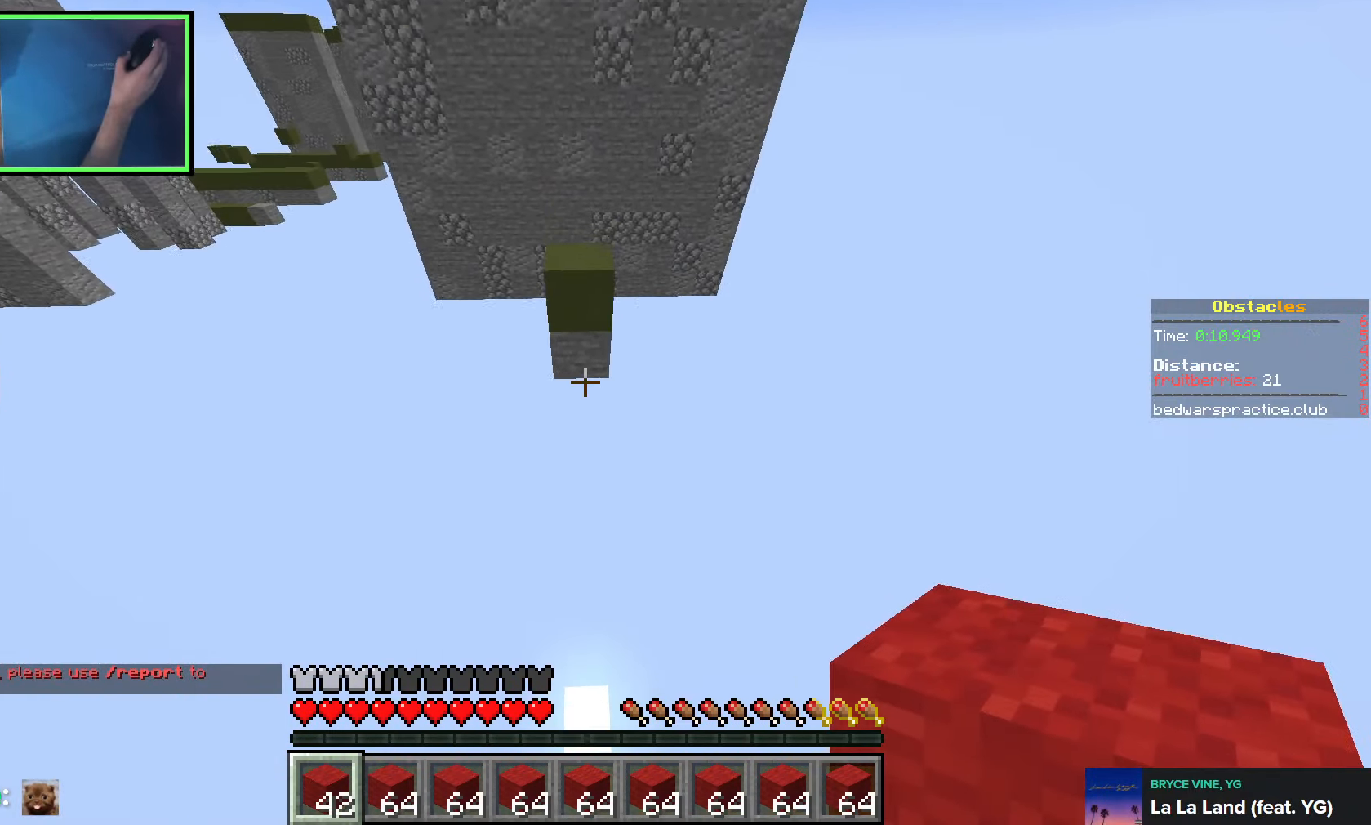
{"keys": ["d", "space", "w"], "events": [[200, "d", "up"], [300, "space", "down"], [466, "d", "down"]]}
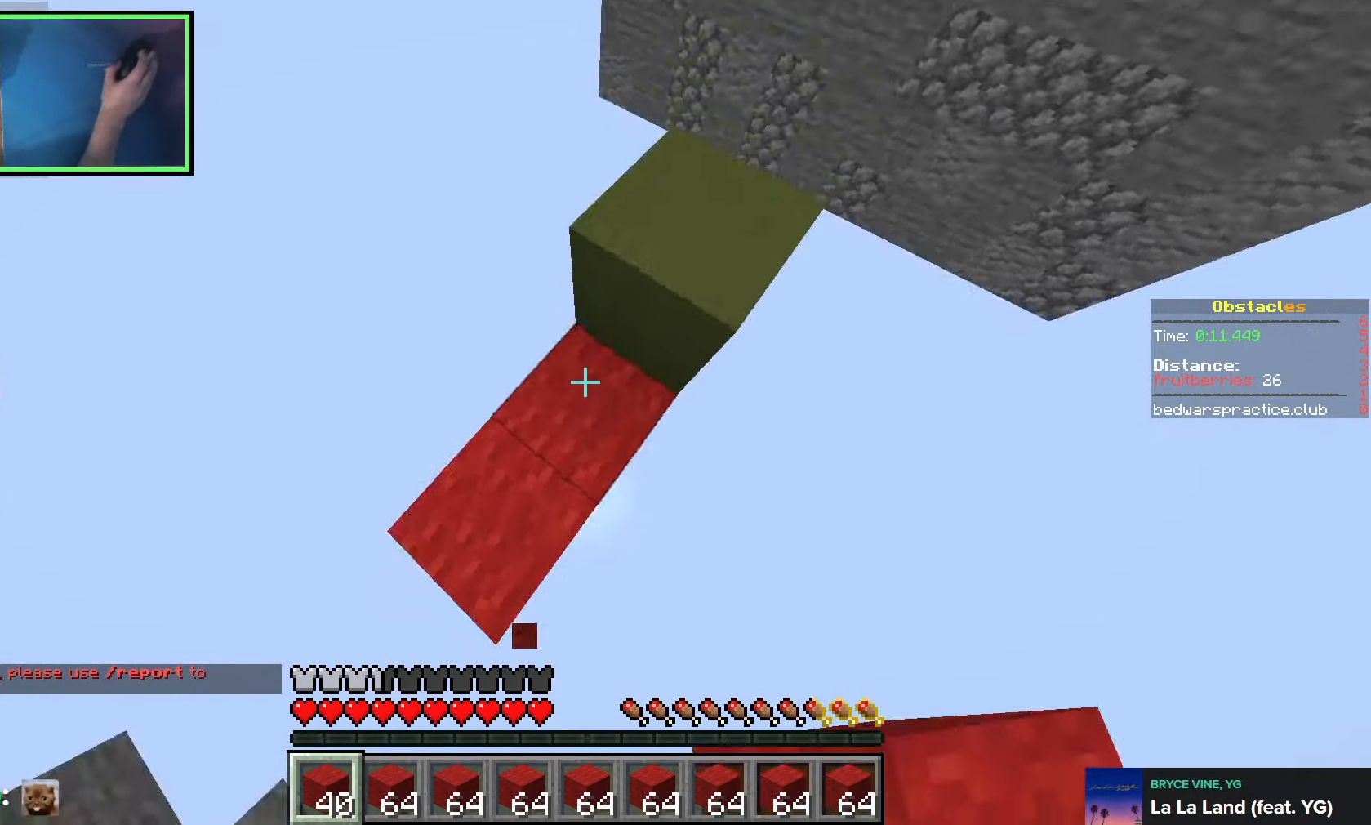
{"keys": ["d", "s", "space"], "events": [[50, "w", "up"], [83, "space", "up"], [300, "s", "down"], [333, "space", "down"]]}
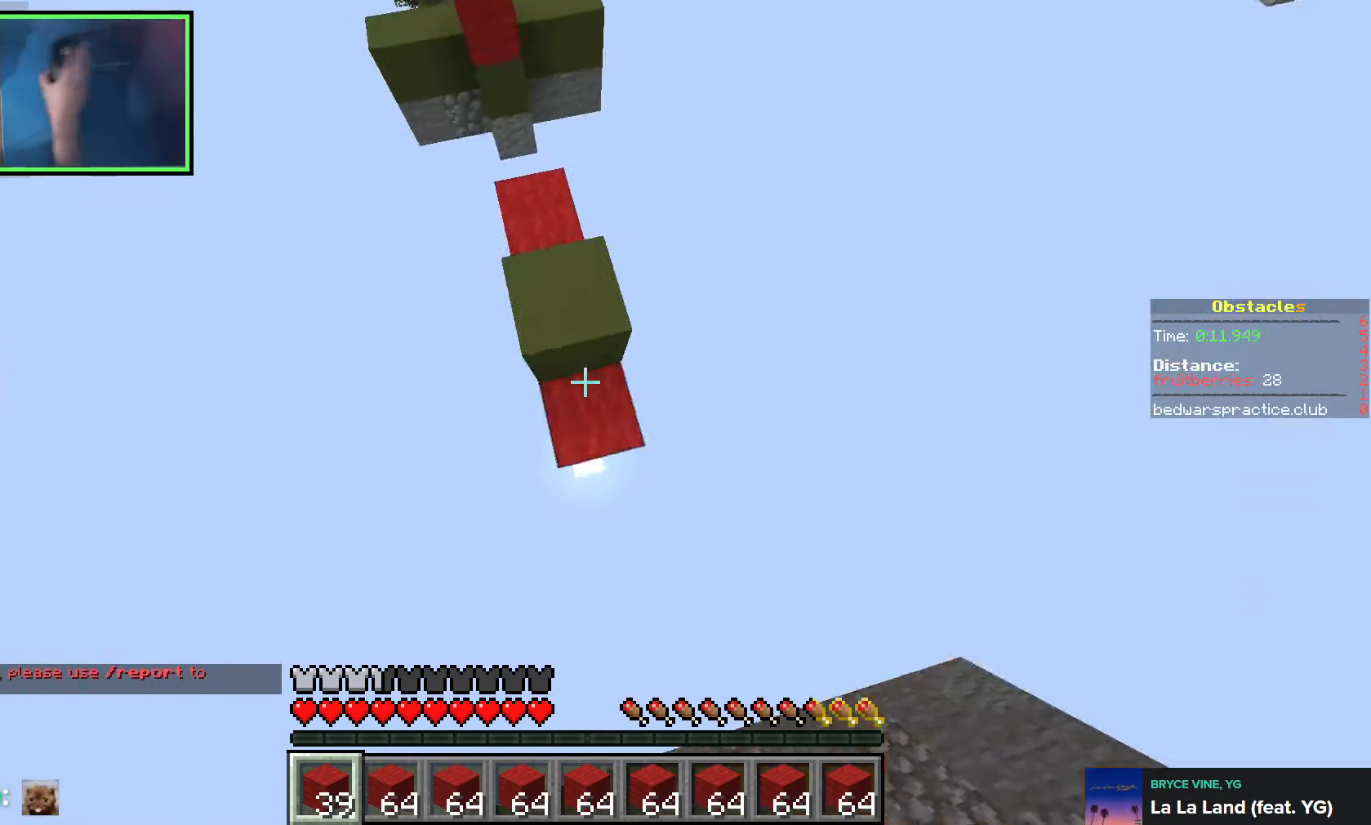
{"keys": ["d", "space"], "events": [[33, "s", "up"], [100, "space", "up"], [150, "w", "down"], [283, "w", "up"], [400, "space", "down"]]}
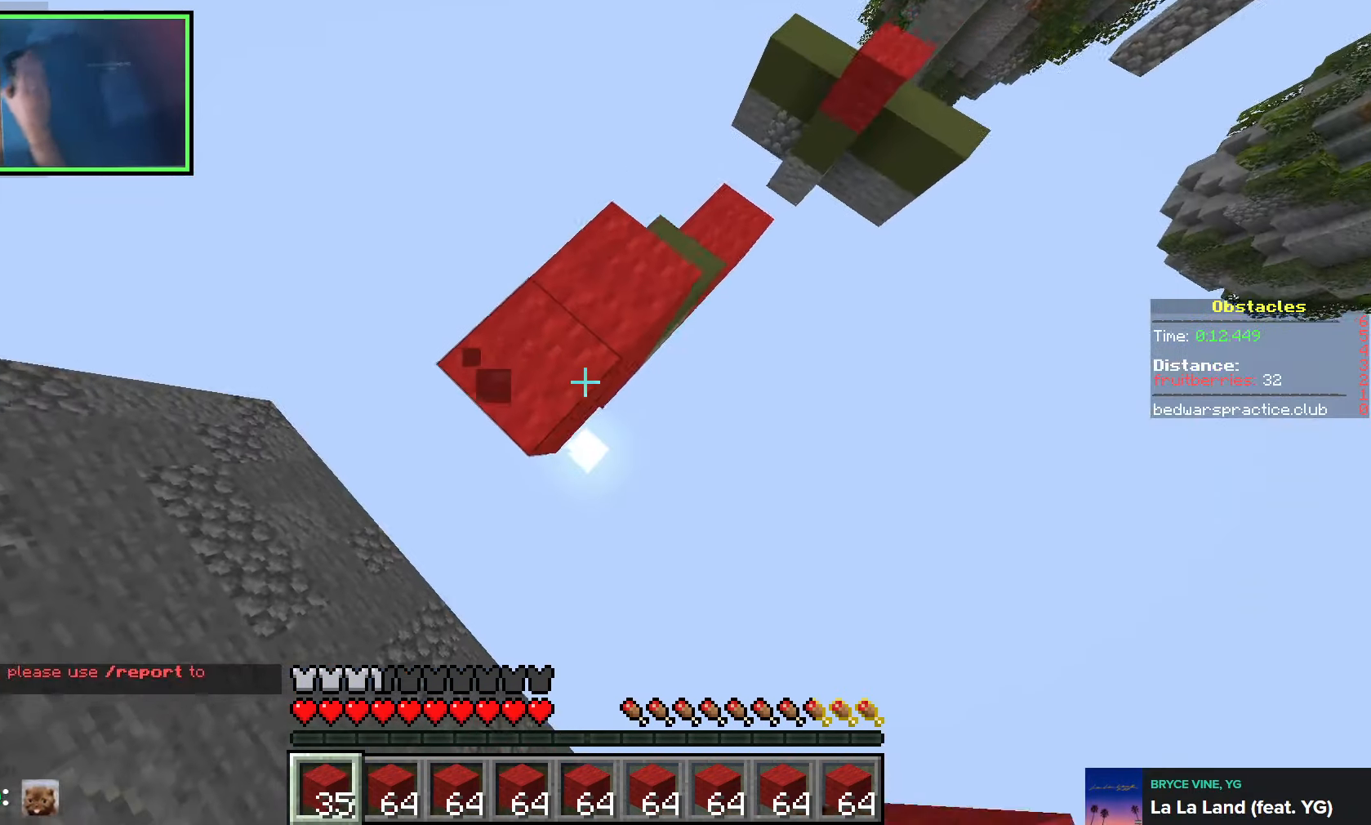
{"keys": ["d", "s", "space"], "events": [[133, "space", "up"], [316, "s", "down"], [350, "space", "down"]]}
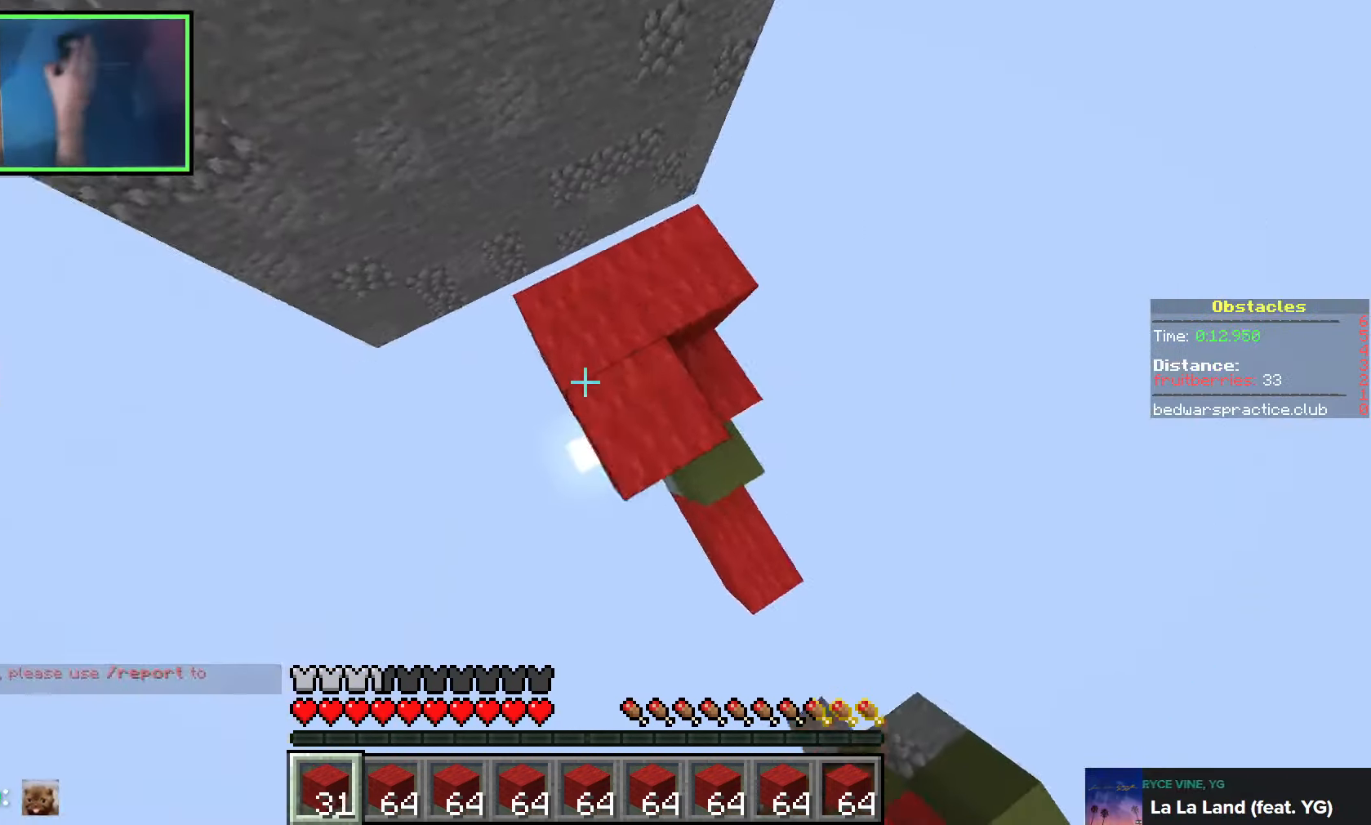
{"keys": ["d", "s", "space"], "events": [[100, "space", "up"], [316, "space", "down"]]}
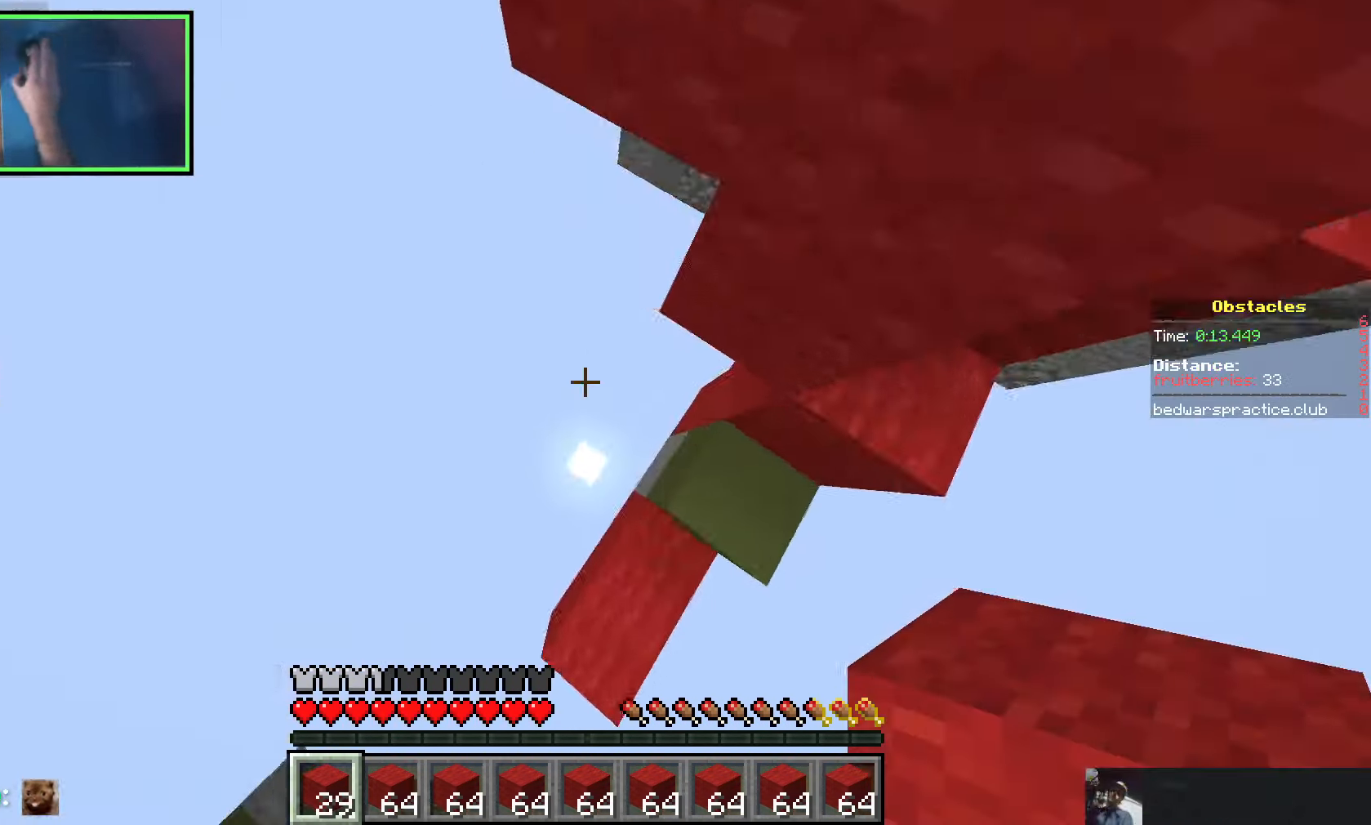
{"keys": ["d"], "events": [[150, "s", "up"], [283, "space", "up"]]}
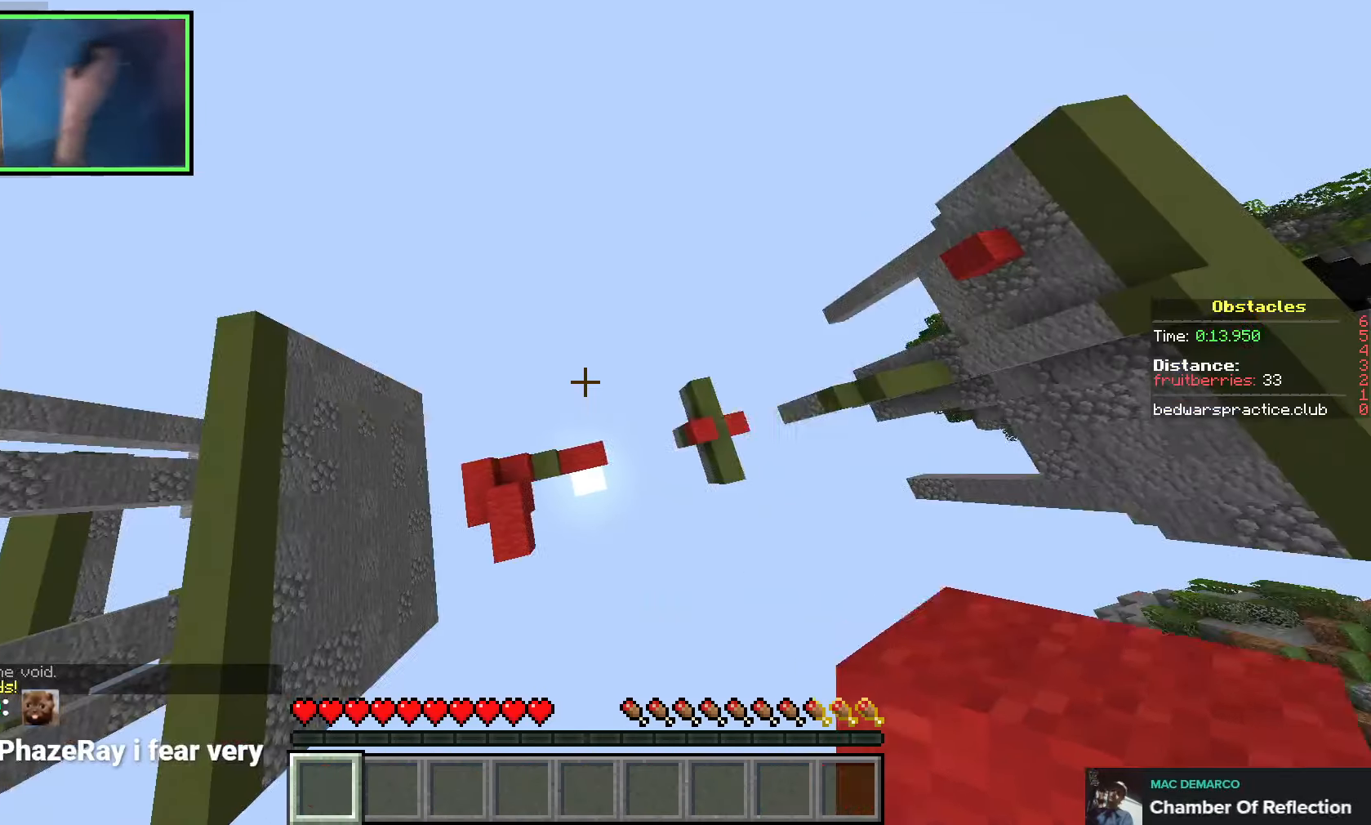
{"keys": [], "events": [[33, "d", "up"]]}
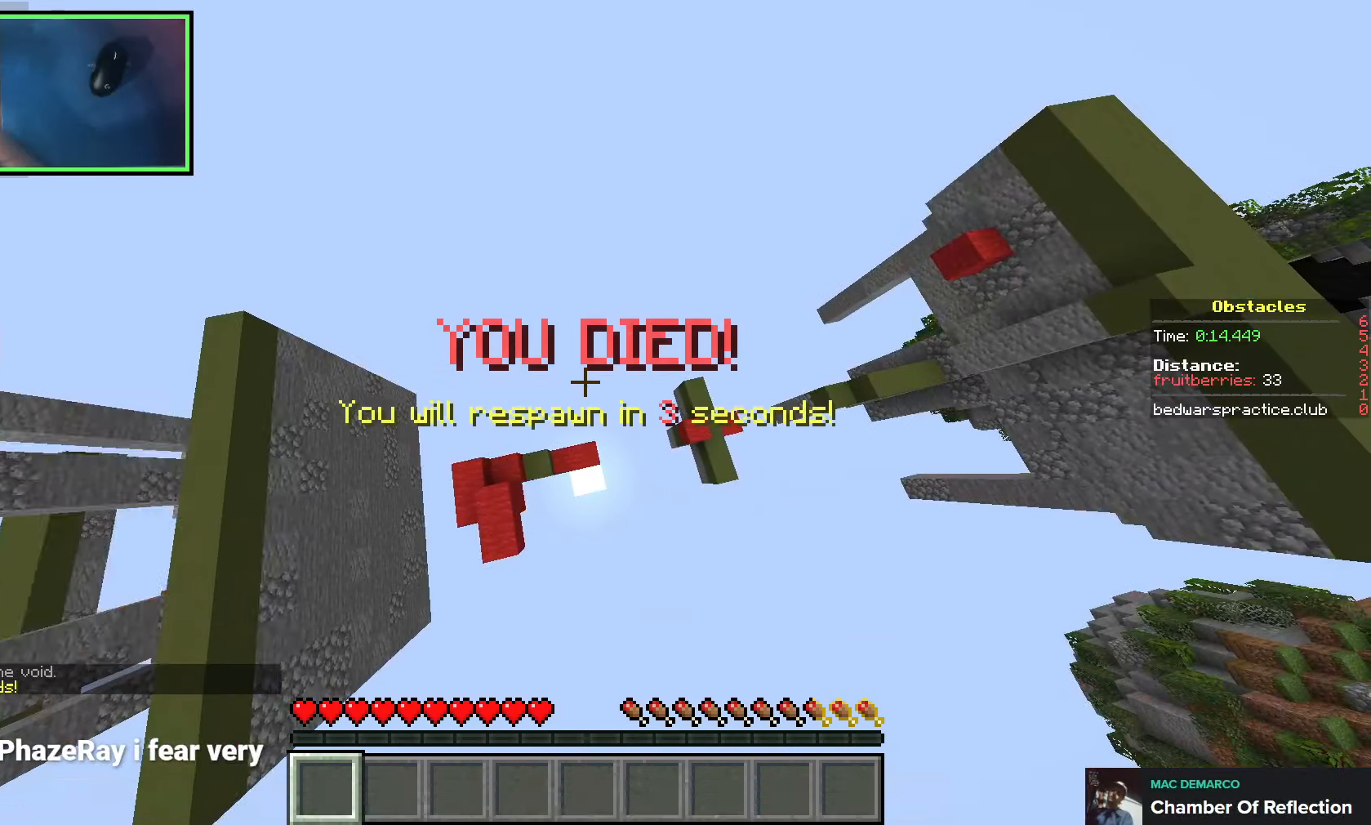
{"keys": [], "events": []}
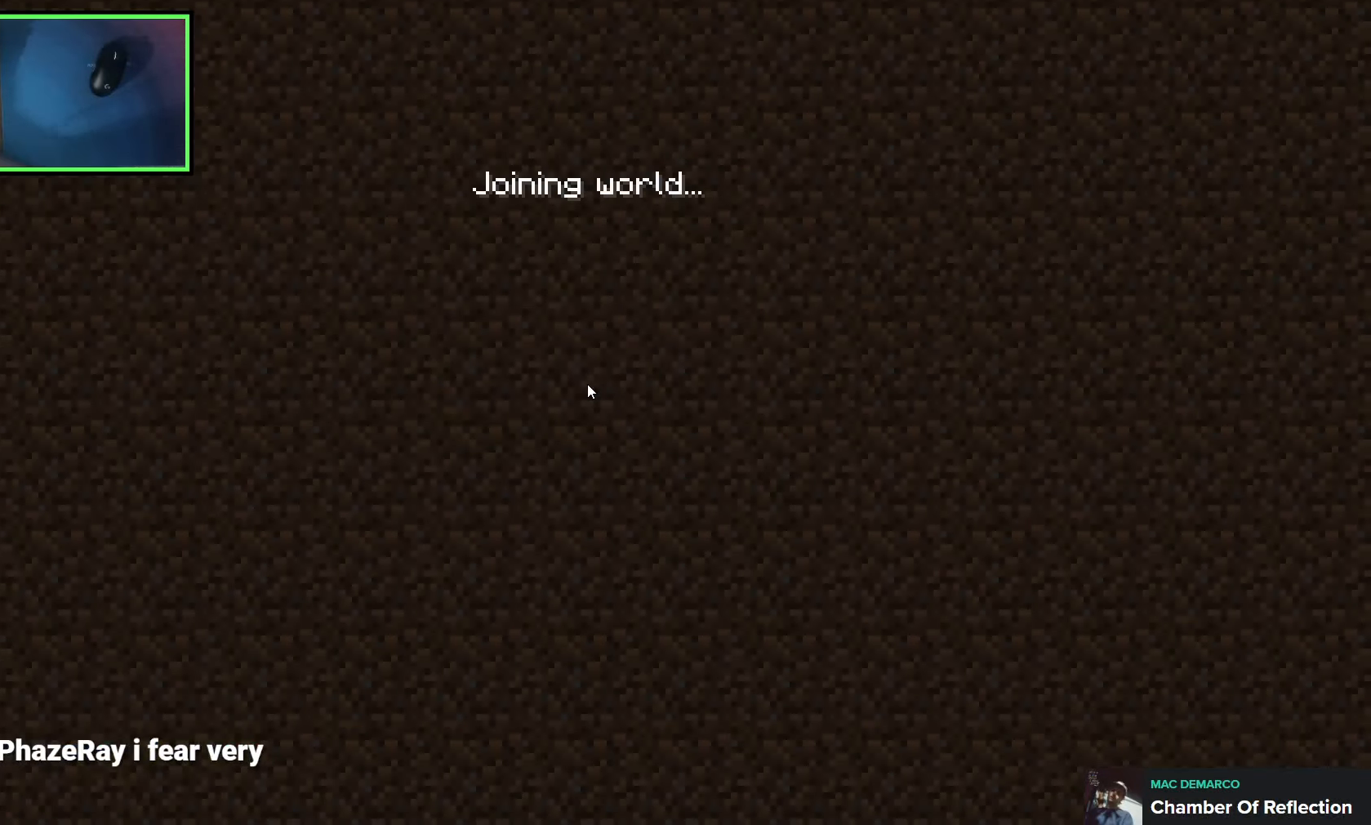
{"keys": [], "events": []}
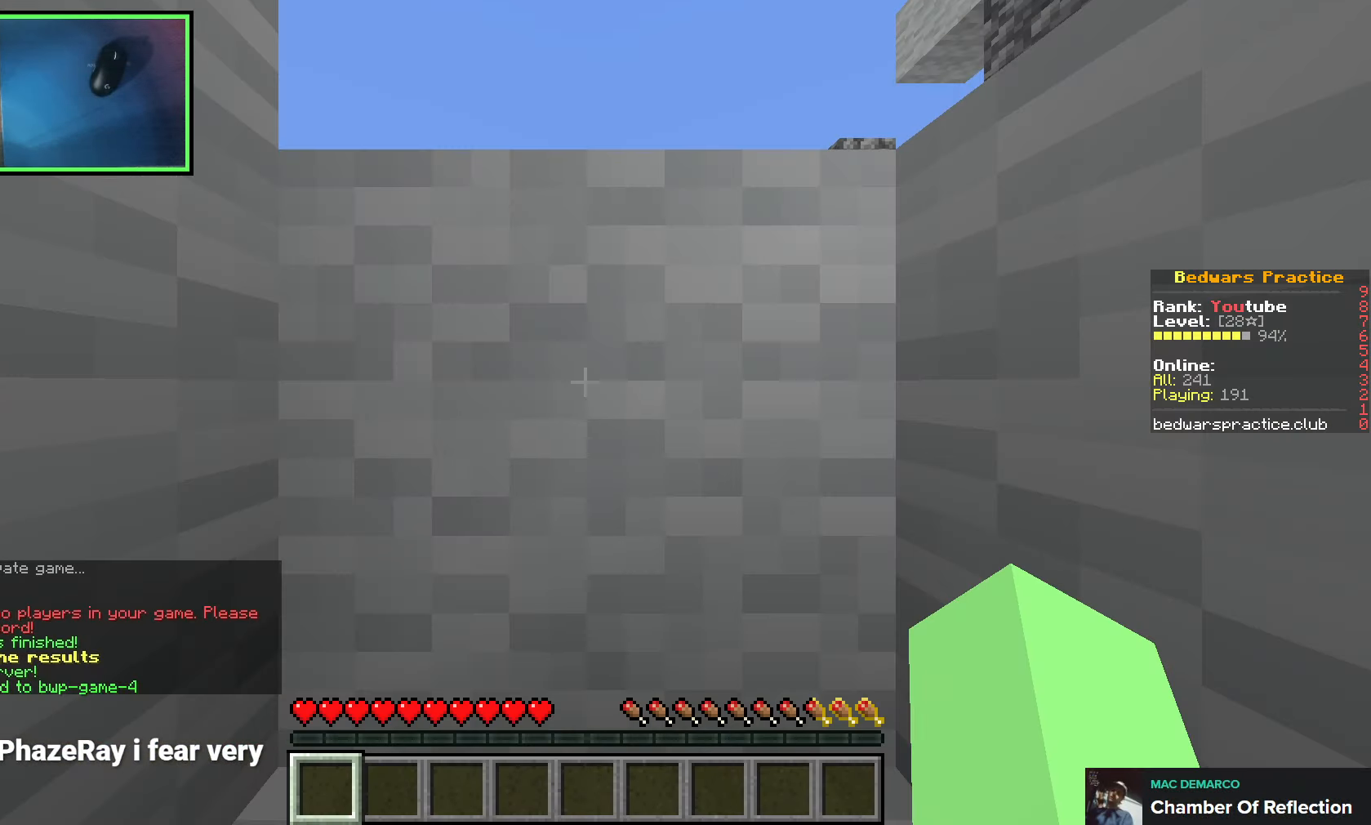
{"keys": [], "events": []}
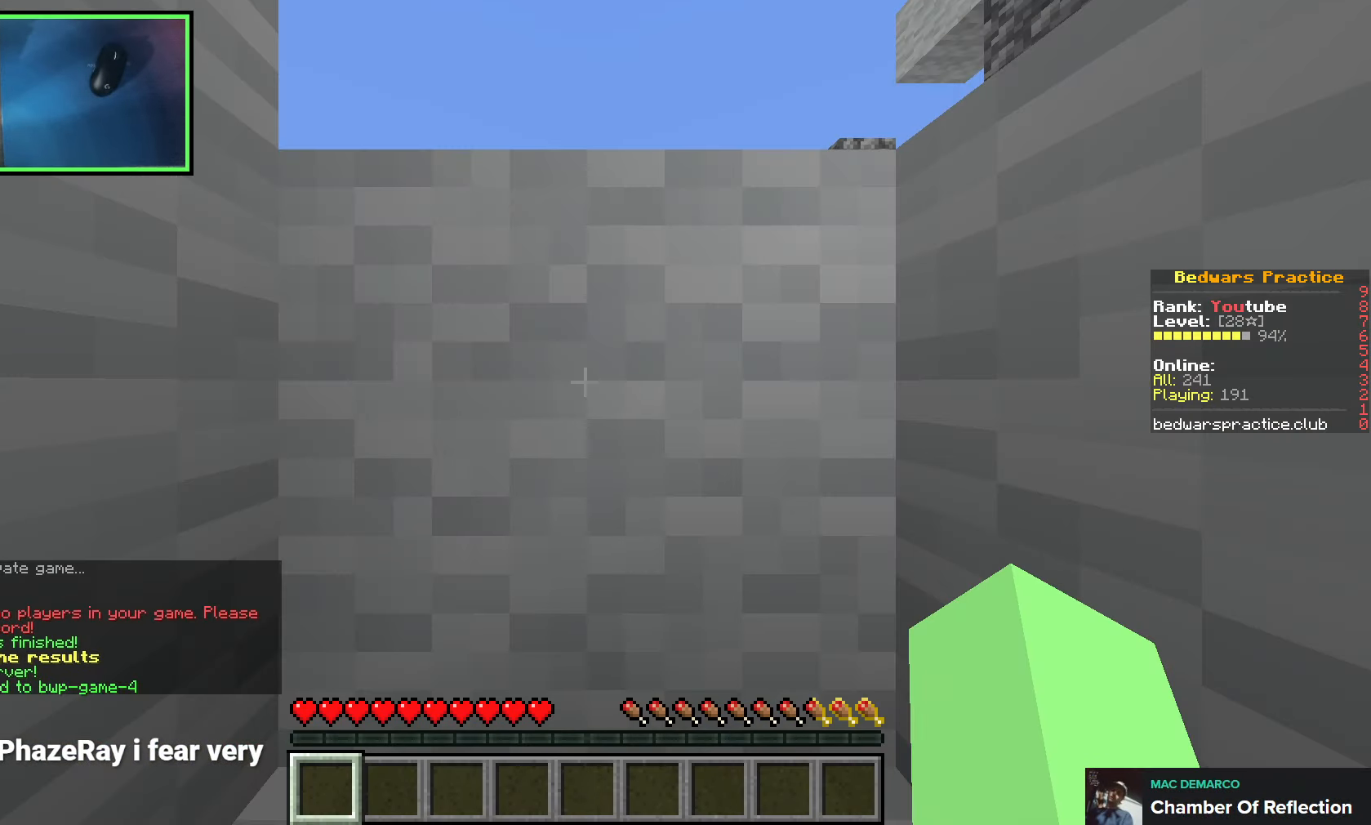
{"keys": [], "events": []}
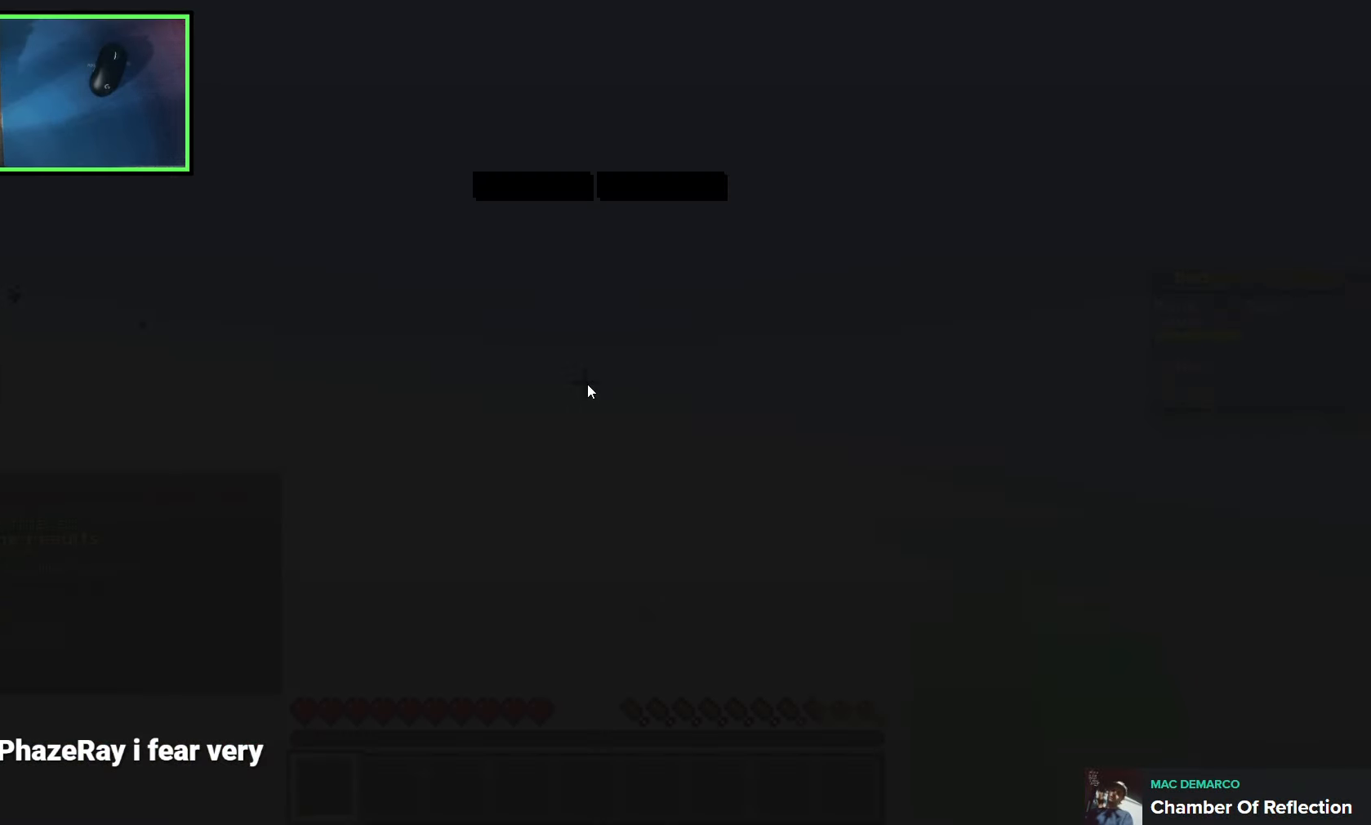
{"keys": [], "events": []}
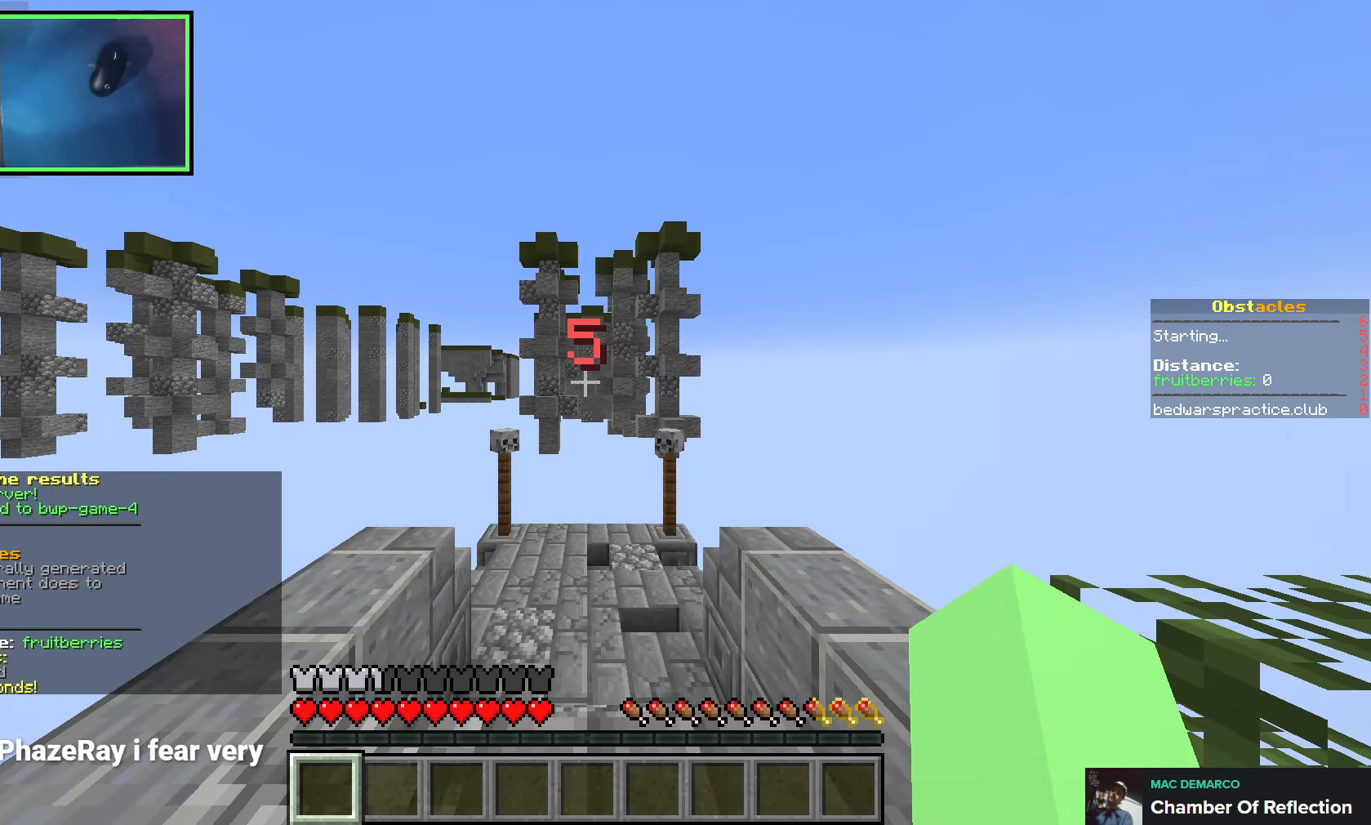
{"keys": [], "events": []}
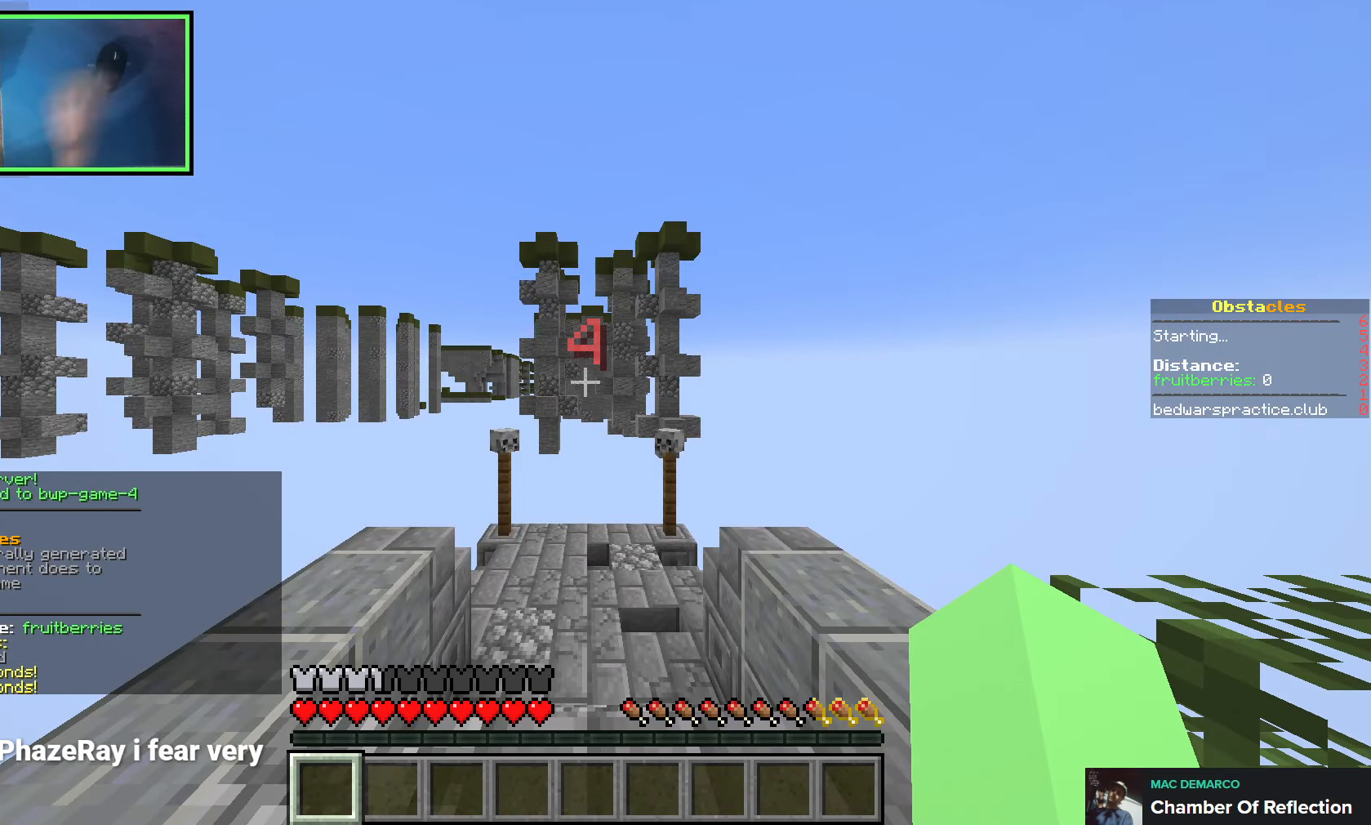
{"keys": [], "events": []}